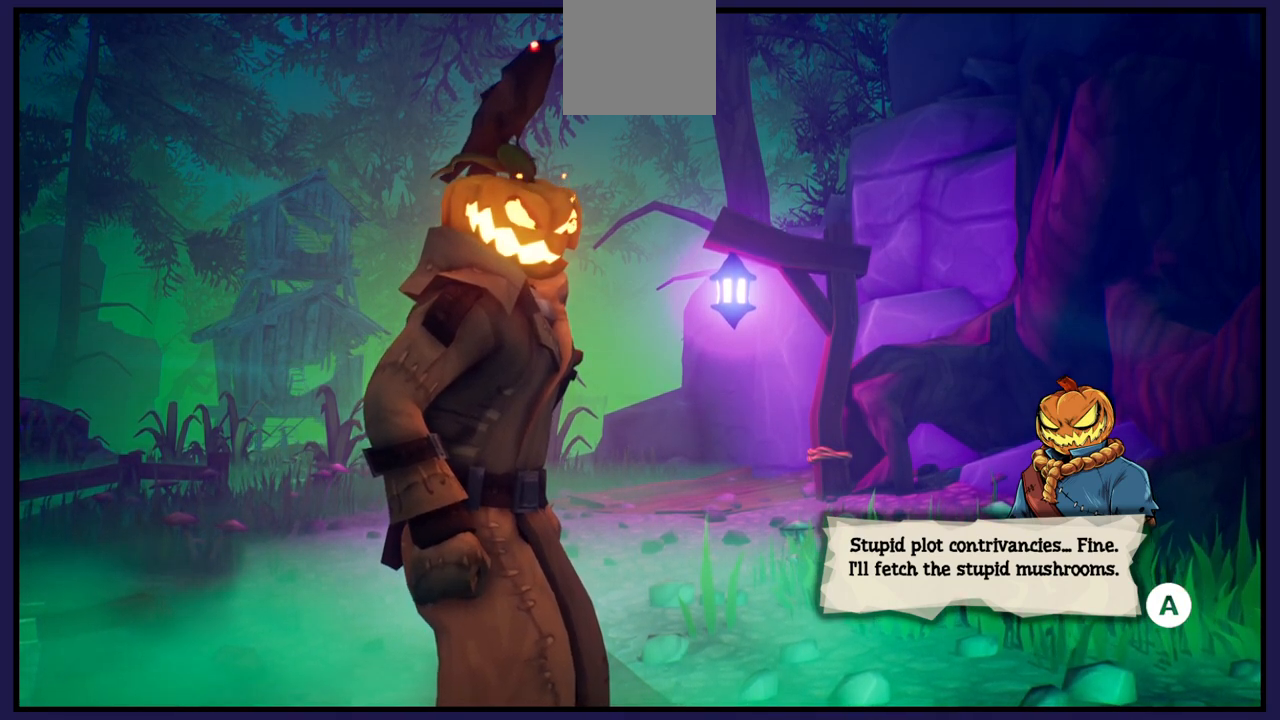
Gameplay with a controller (Xbox layout); each line is a JSON object with the inputs held at the frame after it. "events" lists button and stick changes between this image and that frame as [ms after this image, input, new state], when the widget could be followed in between.
{"buttons": [], "left_stick": "center", "right_stick": "center", "events": [[17, "A", "down"], [167, "A", "up"]]}
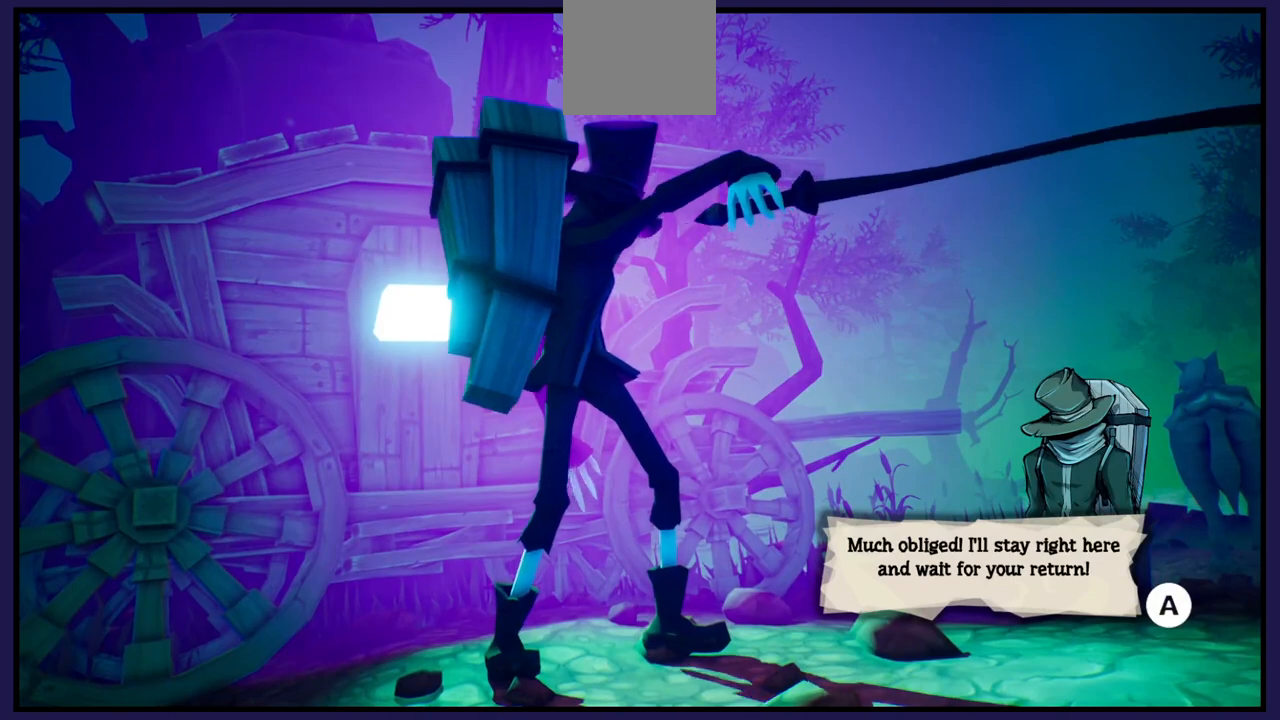
{"buttons": [], "left_stick": "center", "right_stick": "center", "events": []}
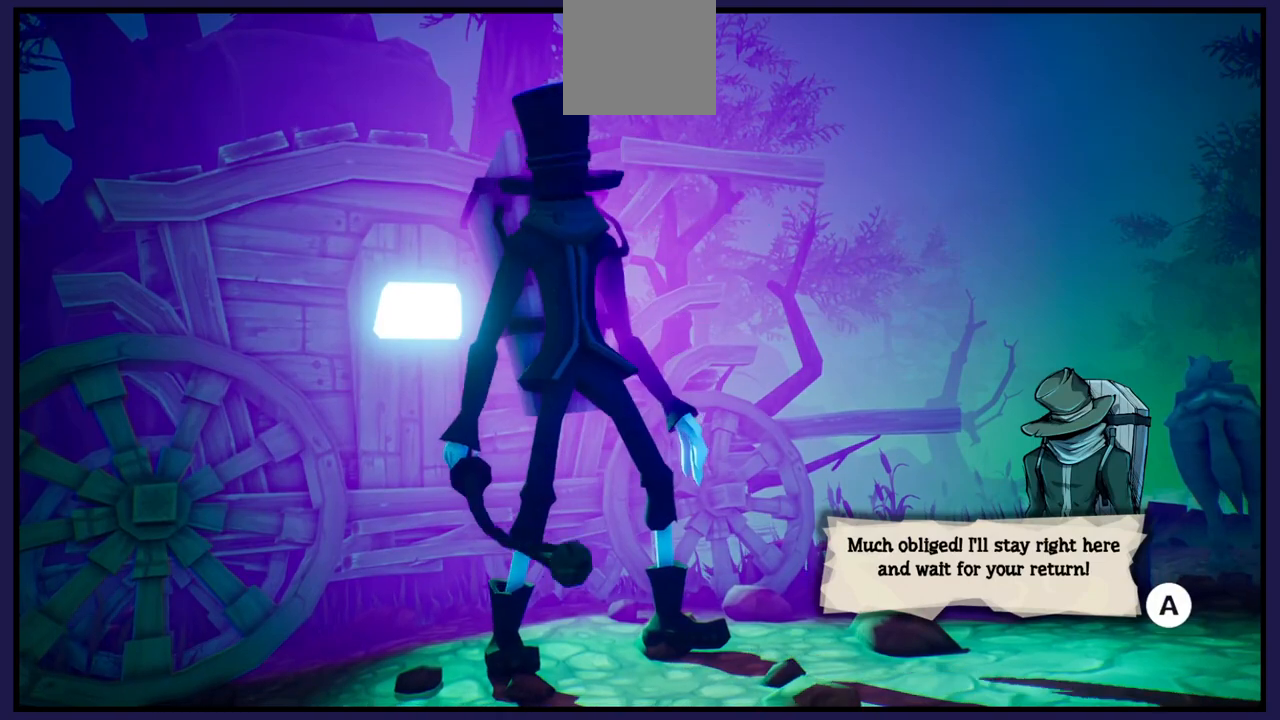
{"buttons": [], "left_stick": "center", "right_stick": "center", "events": []}
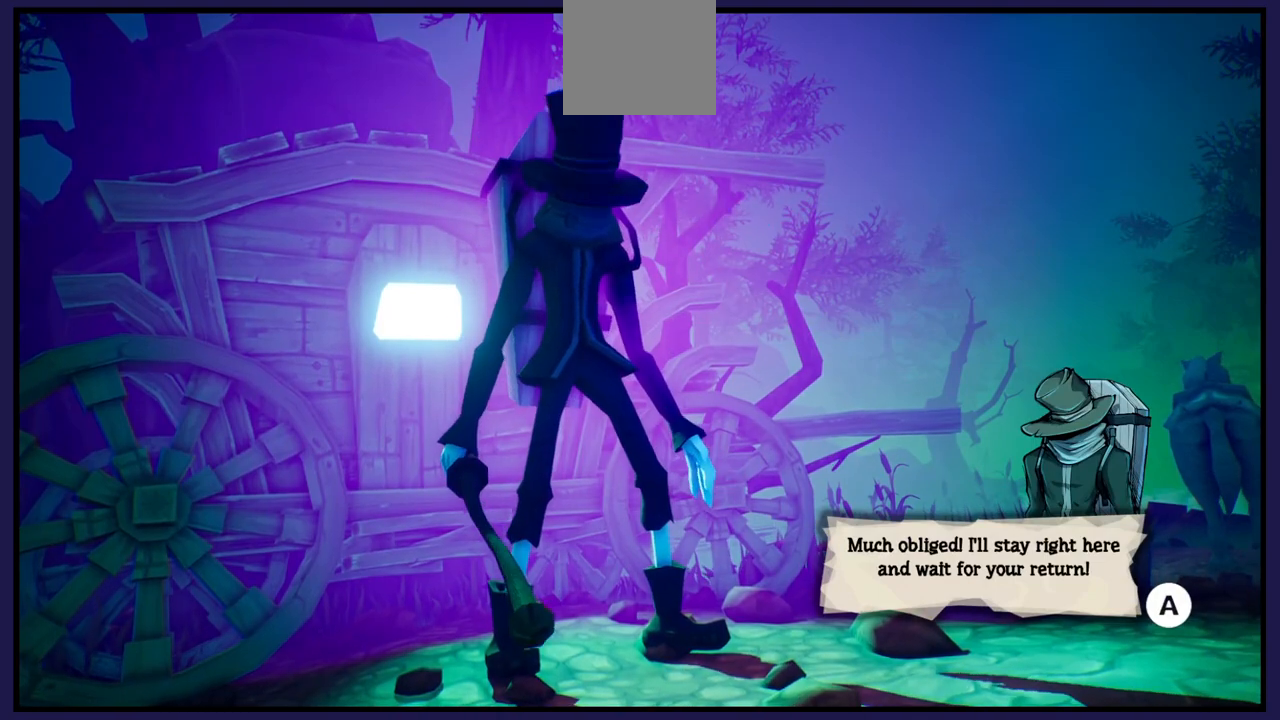
{"buttons": [], "left_stick": "center", "right_stick": "center", "events": []}
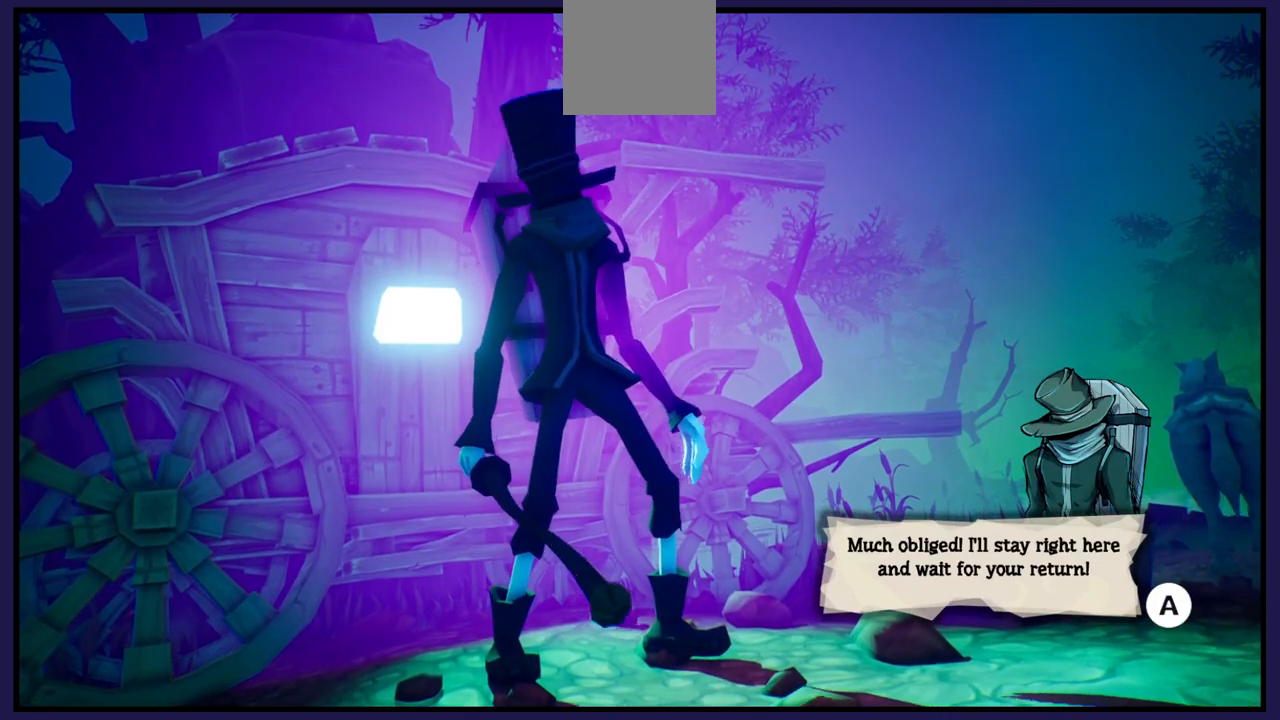
{"buttons": [], "left_stick": "center", "right_stick": "center", "events": []}
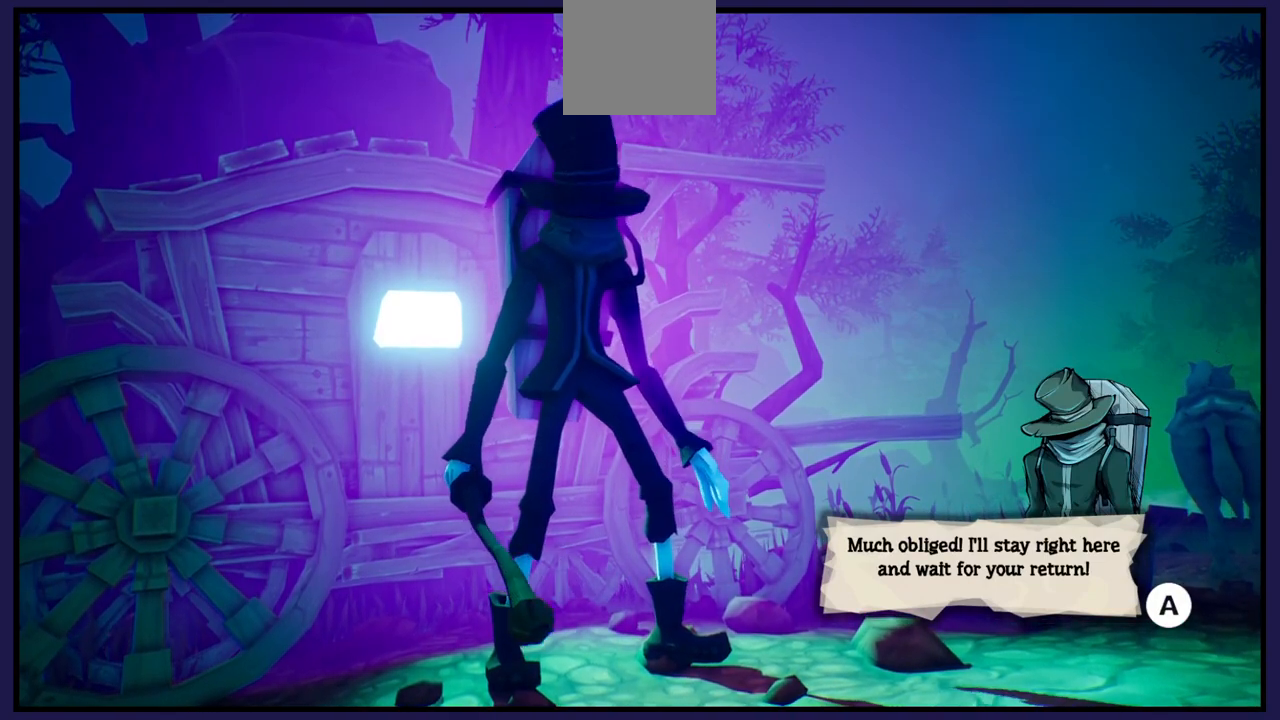
{"buttons": [], "left_stick": "center", "right_stick": "center", "events": []}
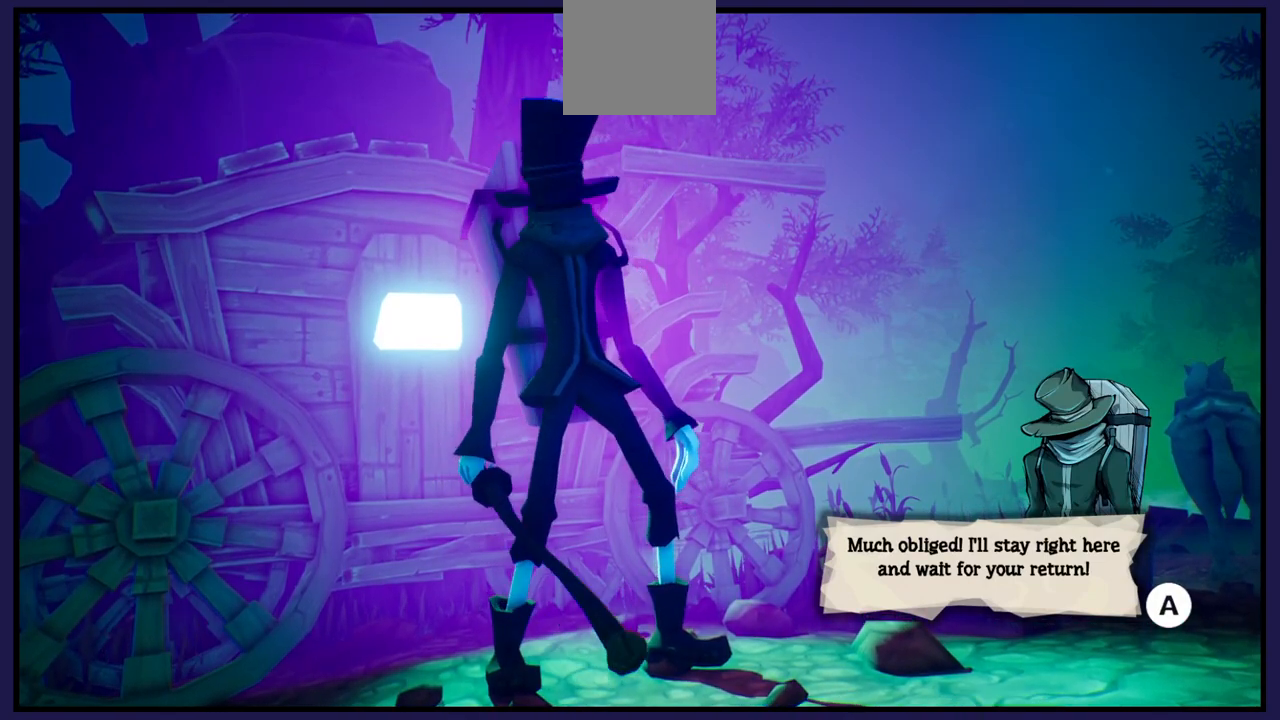
{"buttons": [], "left_stick": "center", "right_stick": "center", "events": []}
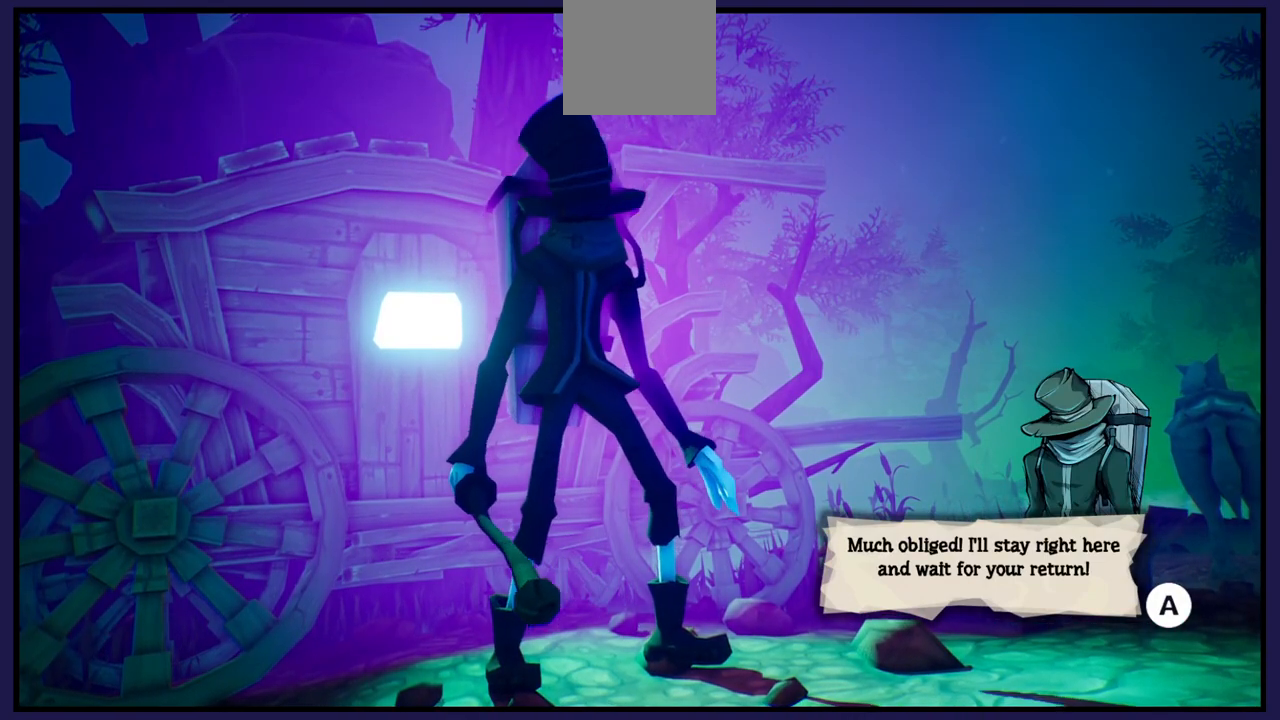
{"buttons": [], "left_stick": "center", "right_stick": "center", "events": []}
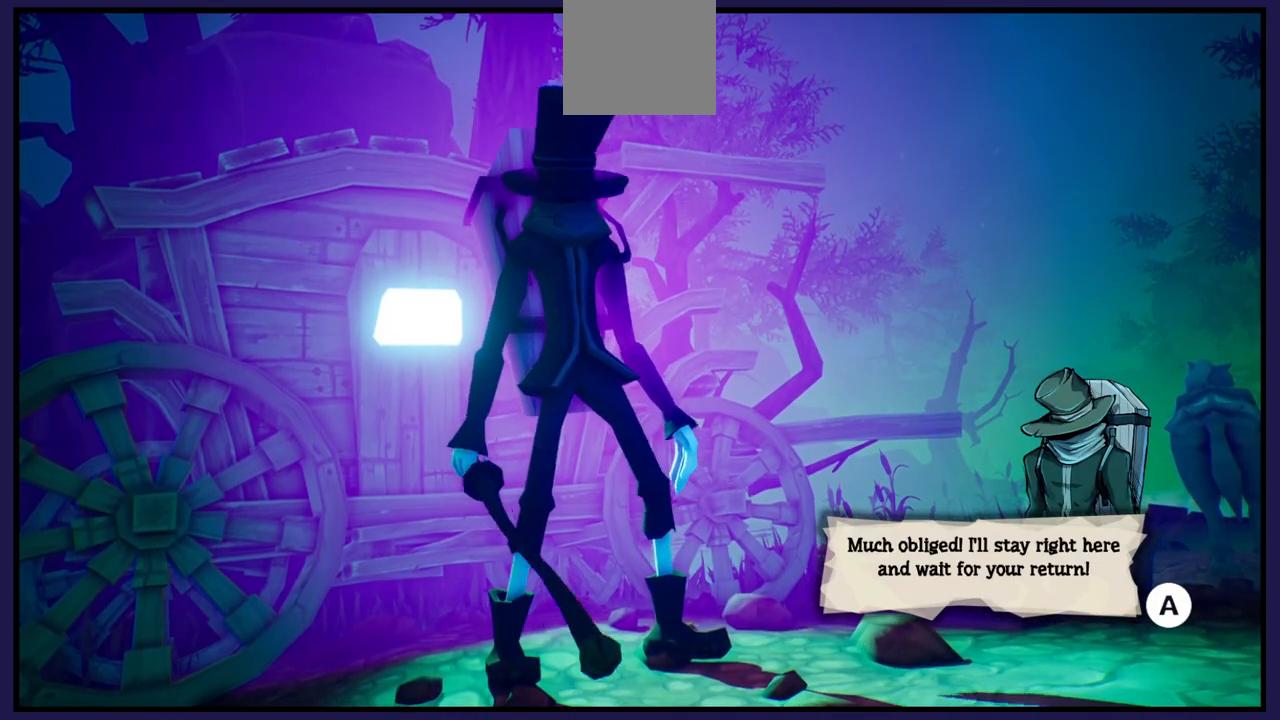
{"buttons": [], "left_stick": "center", "right_stick": "center", "events": []}
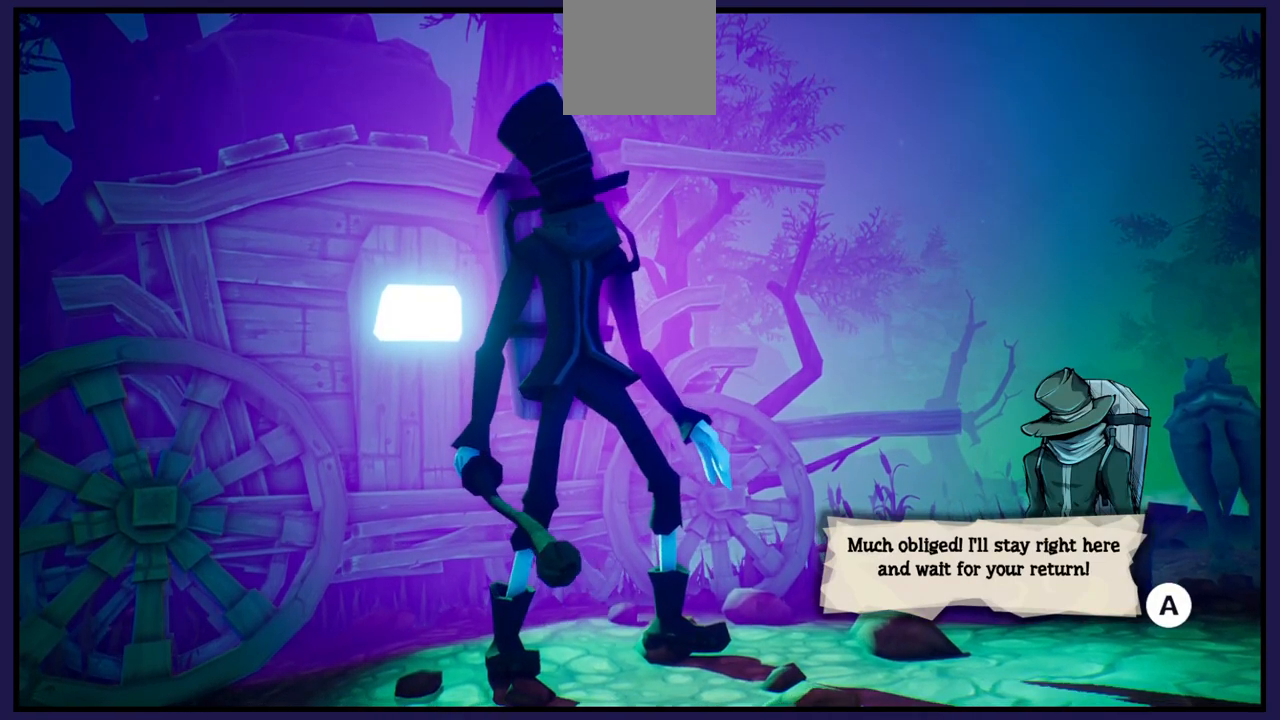
{"buttons": [], "left_stick": "center", "right_stick": "center", "events": []}
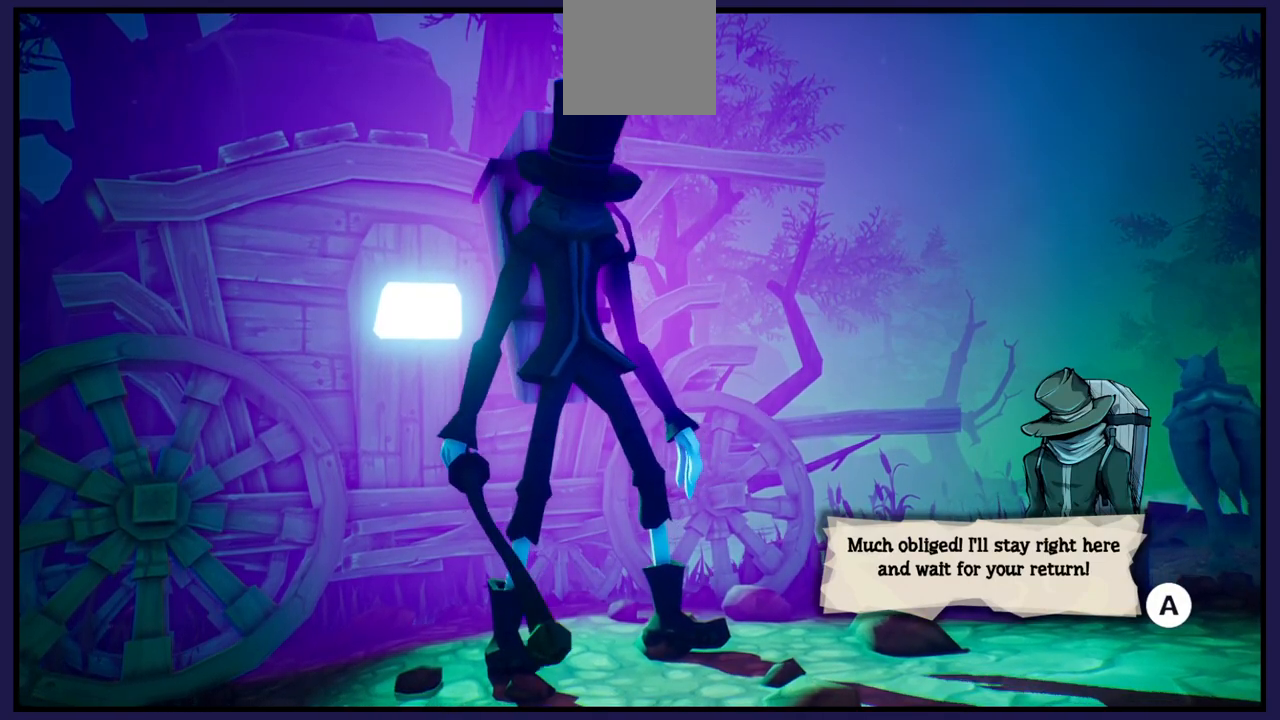
{"buttons": [], "left_stick": "center", "right_stick": "center", "events": []}
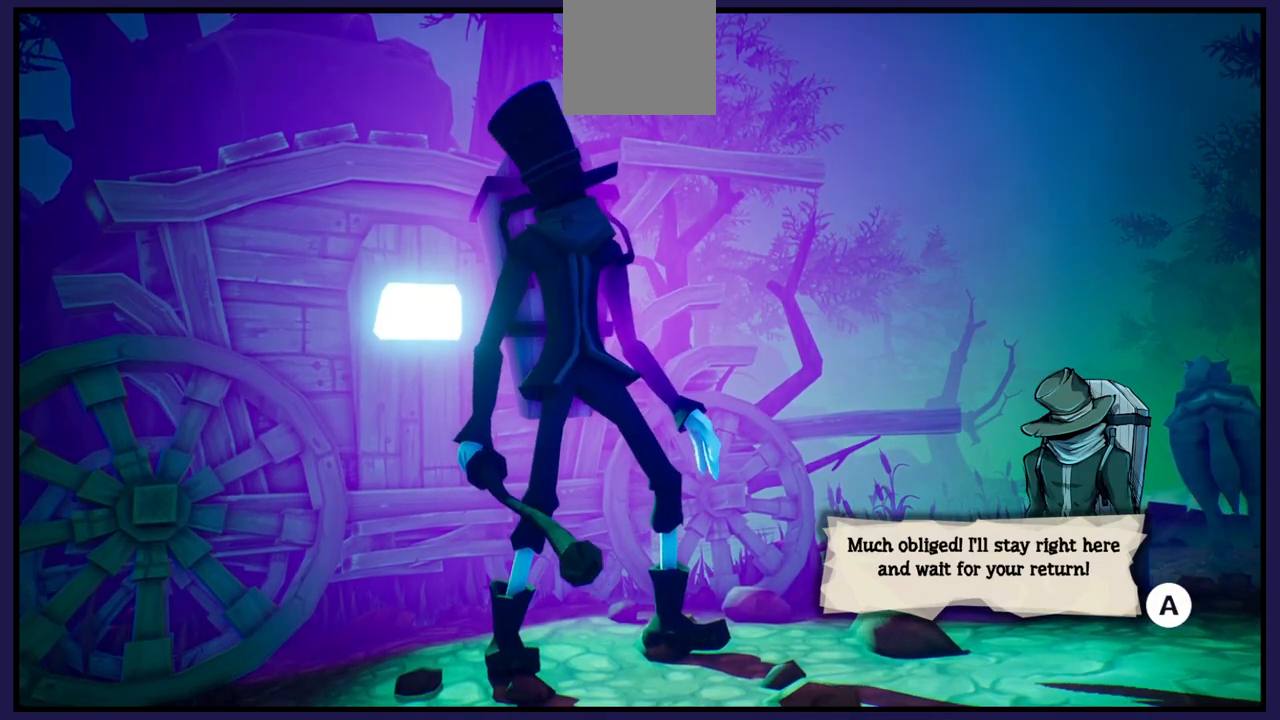
{"buttons": [], "left_stick": "center", "right_stick": "center", "events": [[333, "A", "down"], [467, "A", "up"]]}
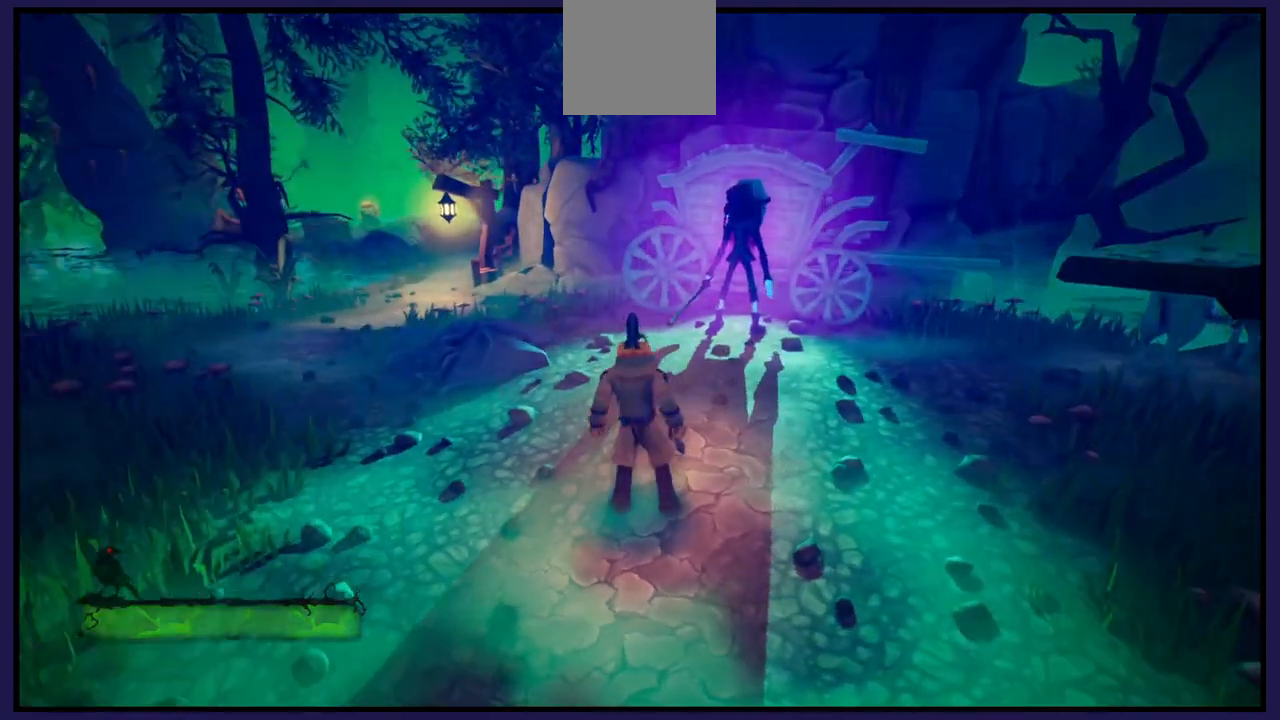
{"buttons": [], "left_stick": "center", "right_stick": "center", "events": []}
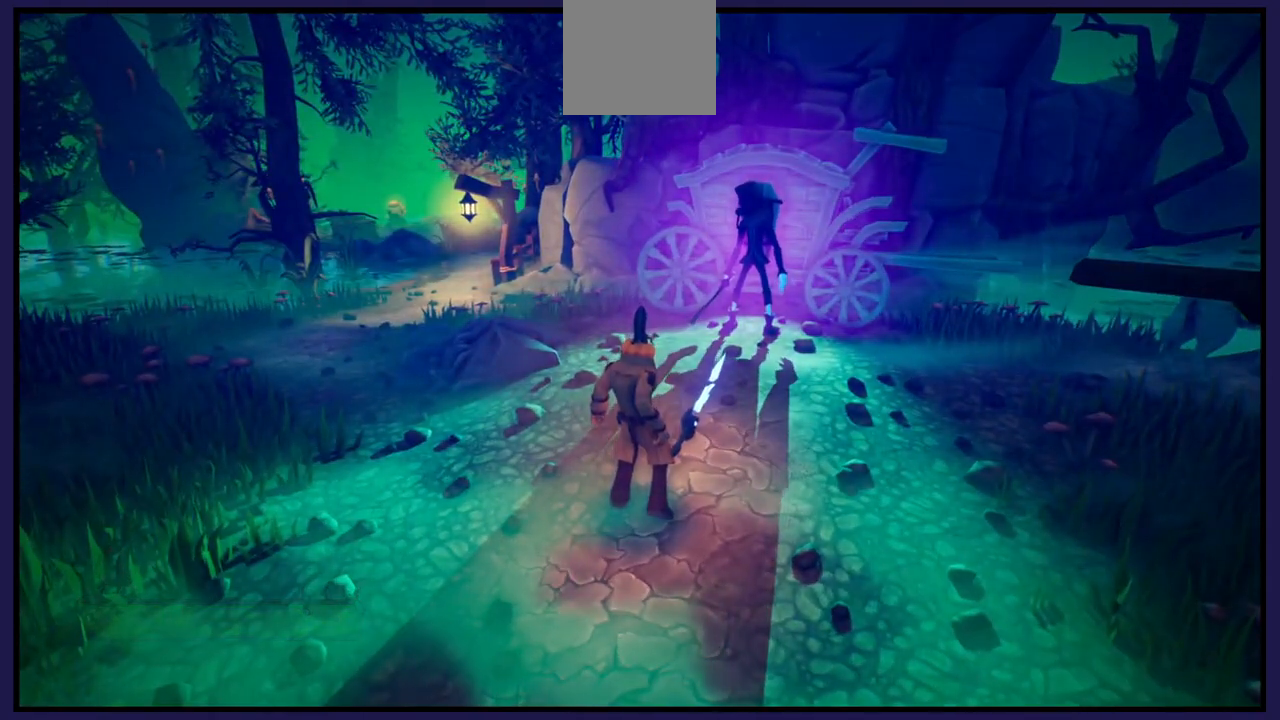
{"buttons": [], "left_stick": "center", "right_stick": "center", "events": []}
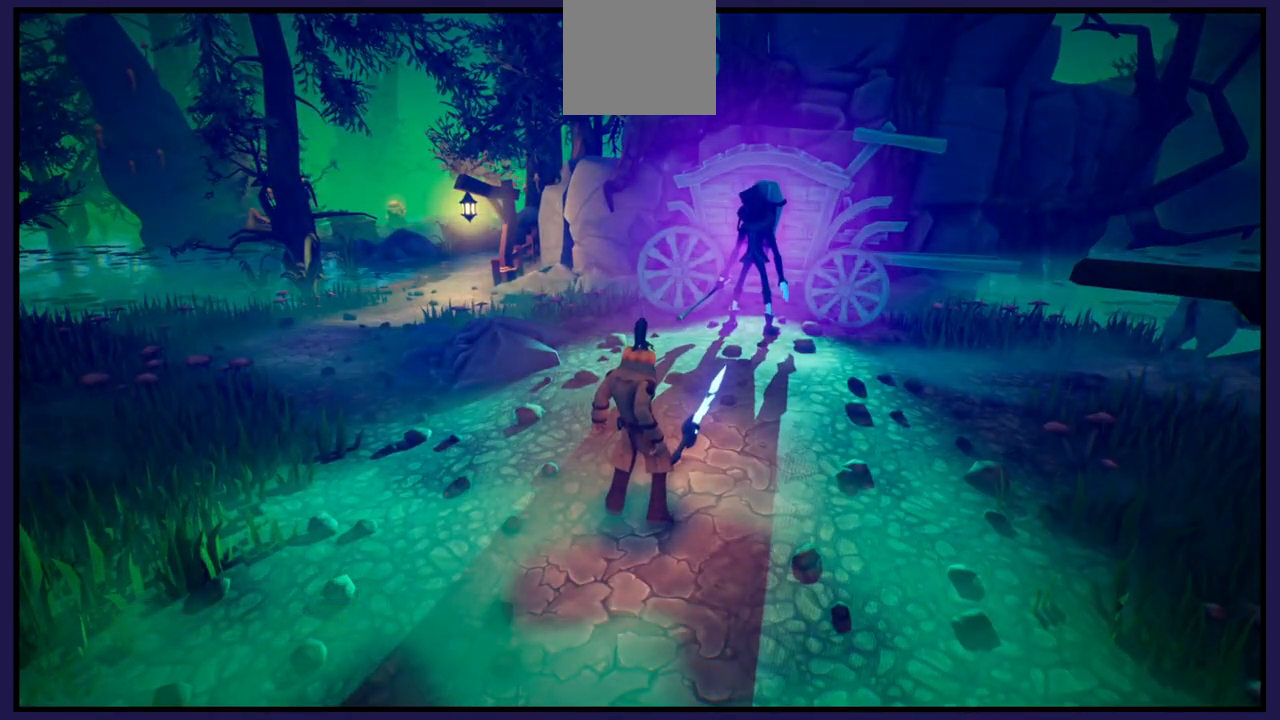
{"buttons": [], "left_stick": "center", "right_stick": "center", "events": []}
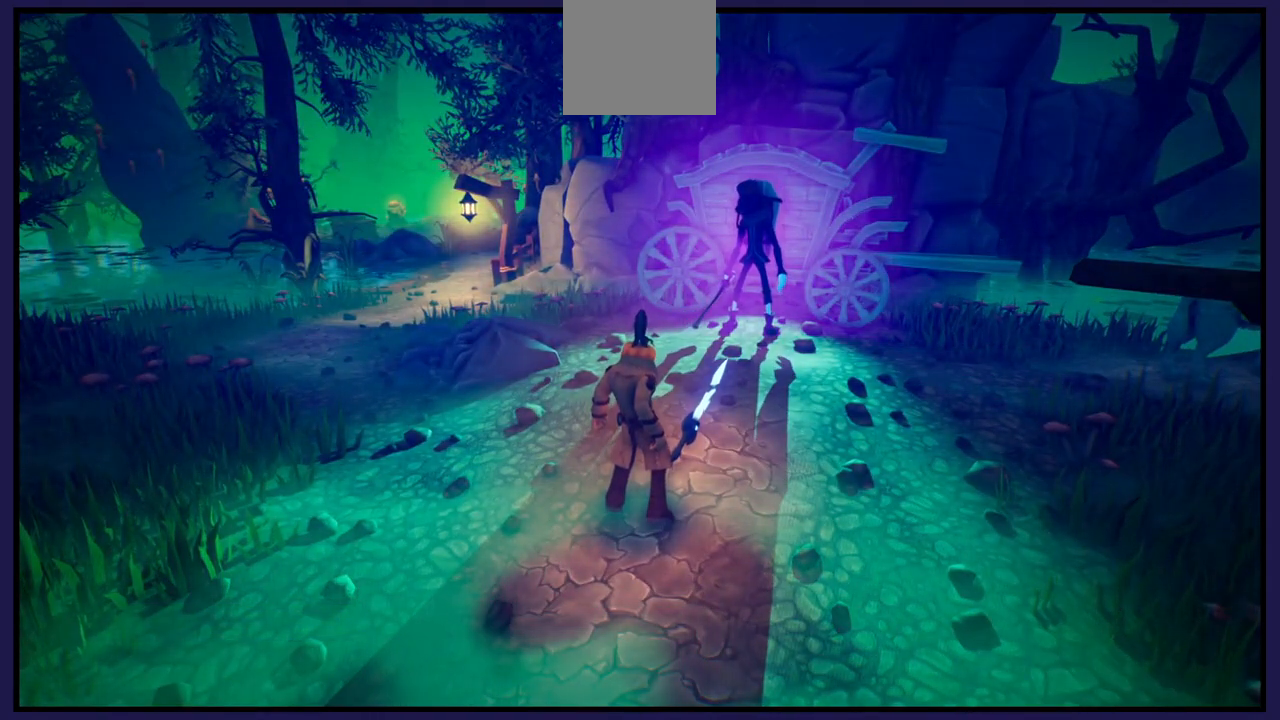
{"buttons": [], "left_stick": "up-left", "right_stick": "left", "events": [[183, "left_stick", "up-left"], [217, "right_stick", "left"]]}
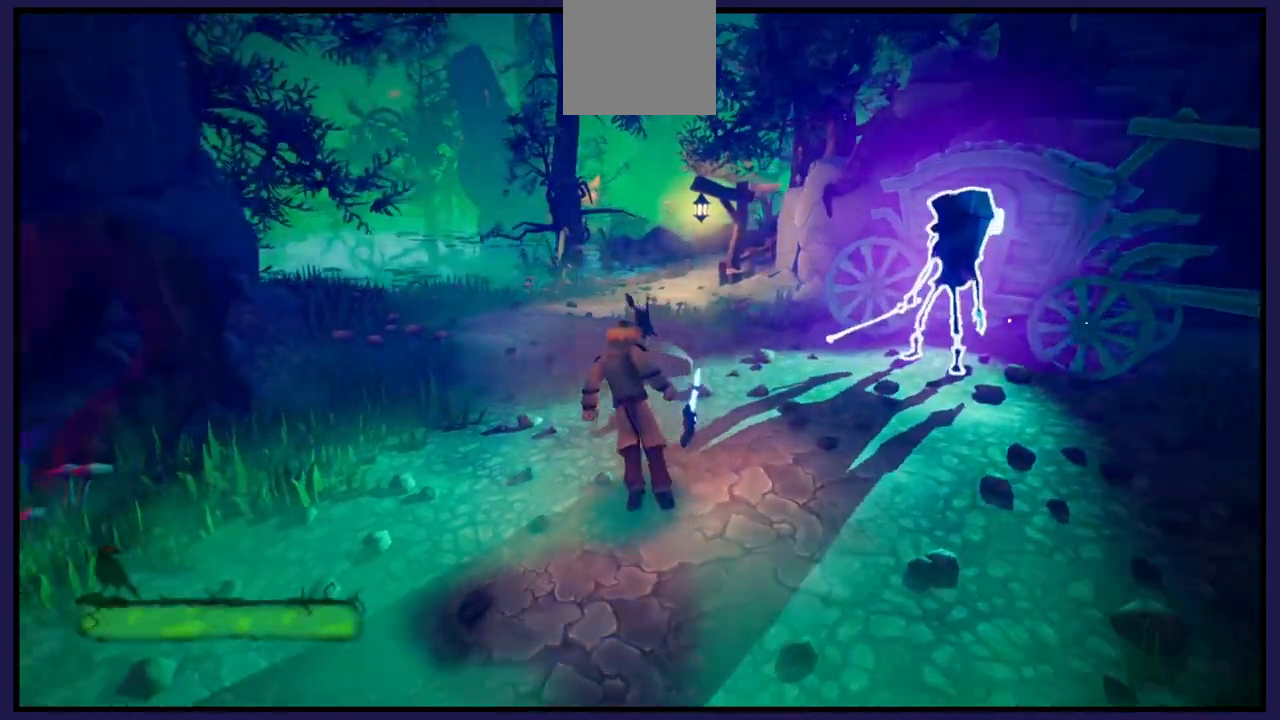
{"buttons": [], "left_stick": "up", "right_stick": "center", "events": [[17, "right_stick", "center"], [150, "left_stick", "up"]]}
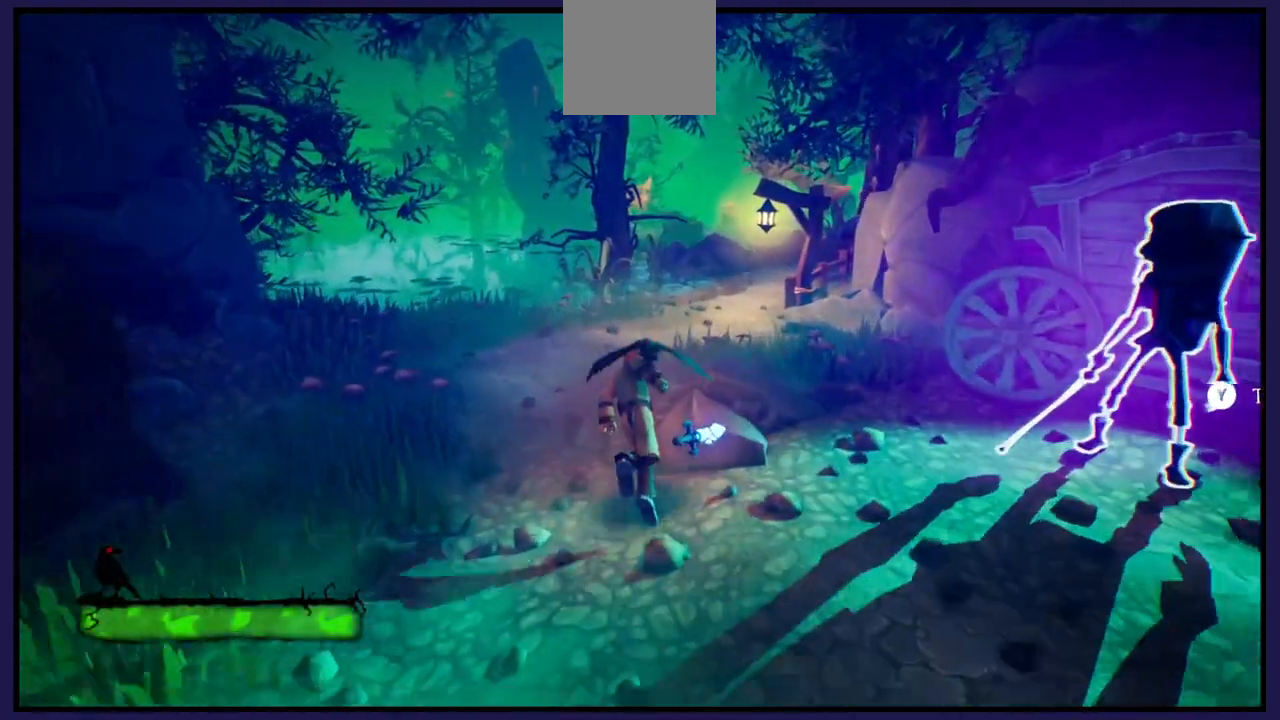
{"buttons": [], "left_stick": "up", "right_stick": "center", "events": []}
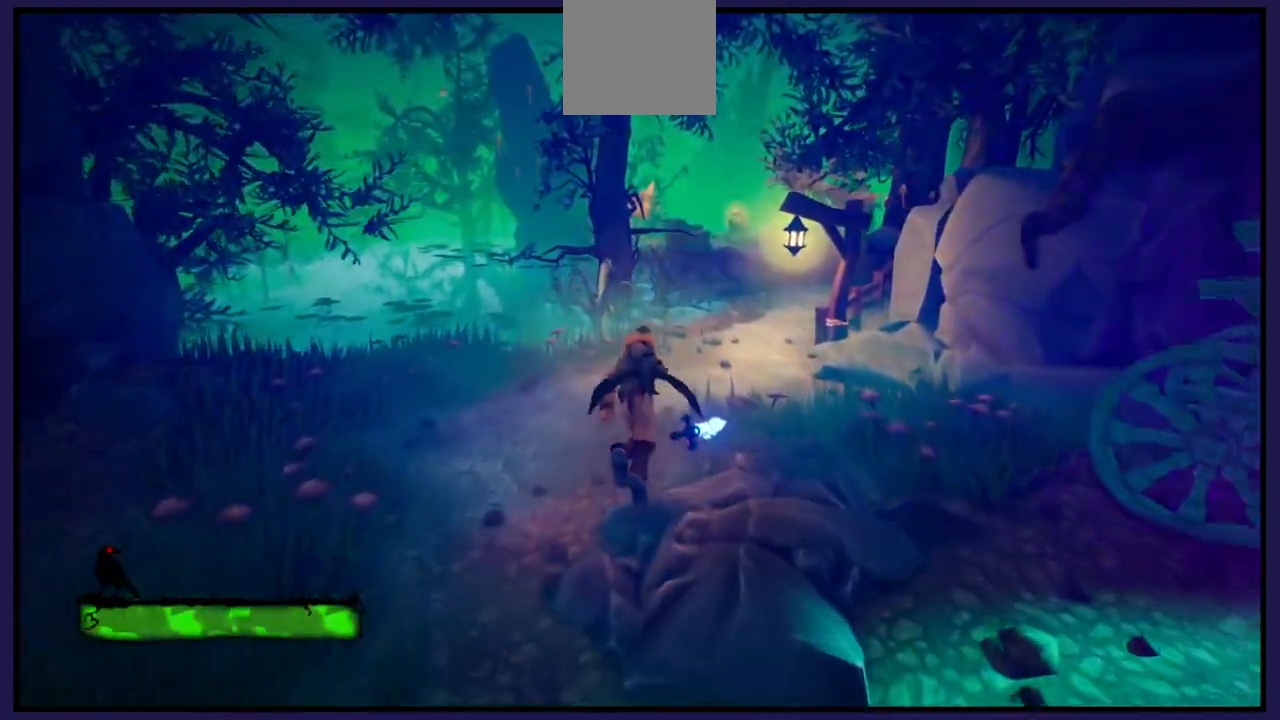
{"buttons": [], "left_stick": "up", "right_stick": "right", "events": [[167, "right_stick", "right"]]}
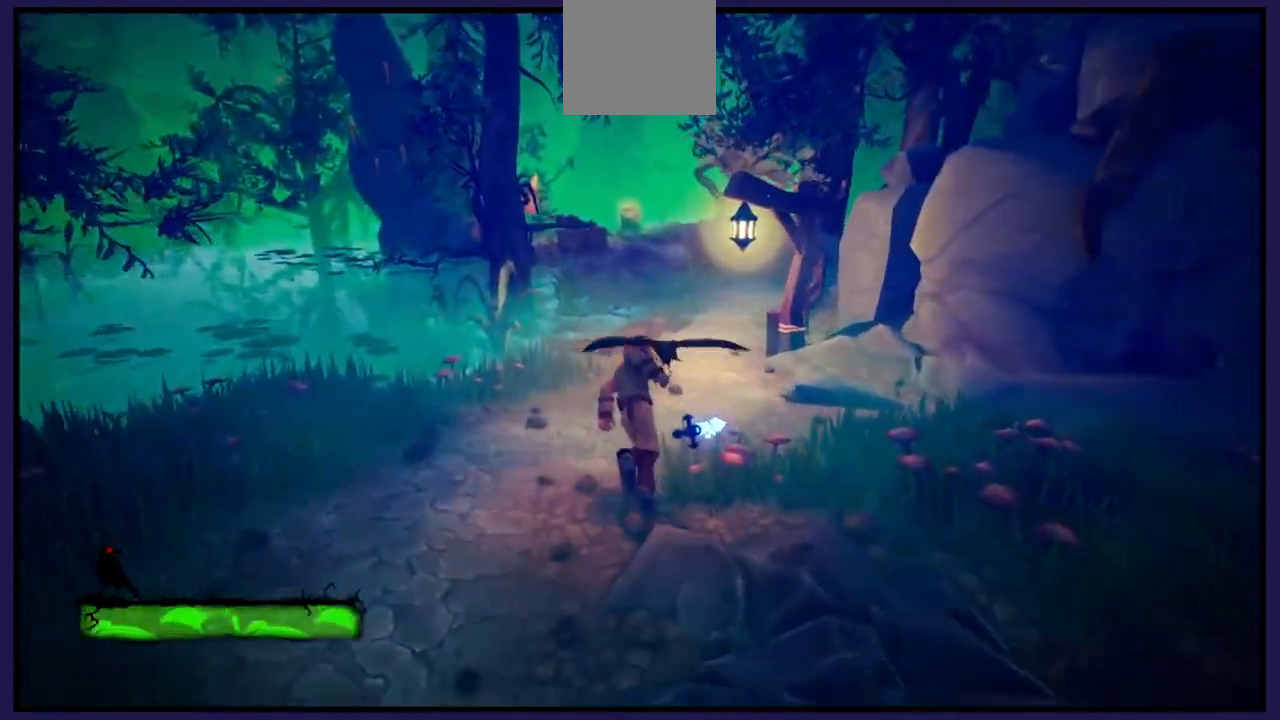
{"buttons": [], "left_stick": "up", "right_stick": "center", "events": [[33, "right_stick", "center"]]}
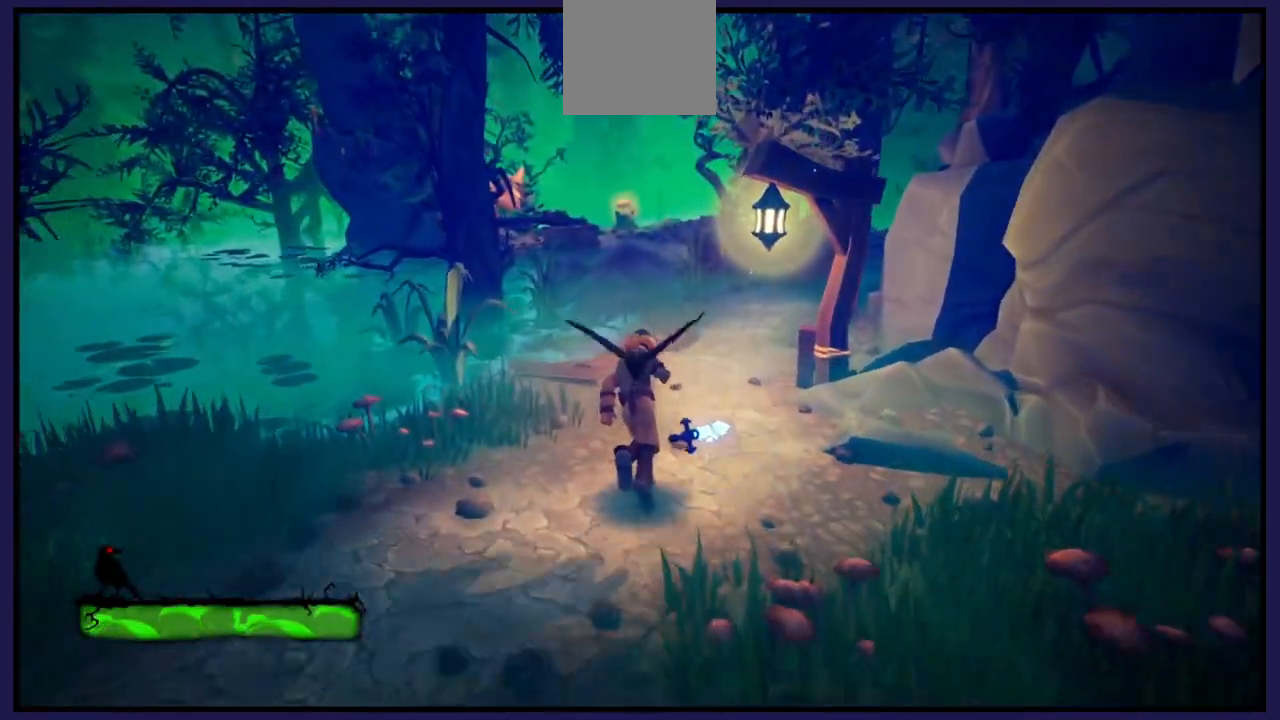
{"buttons": [], "left_stick": "up", "right_stick": "center", "events": []}
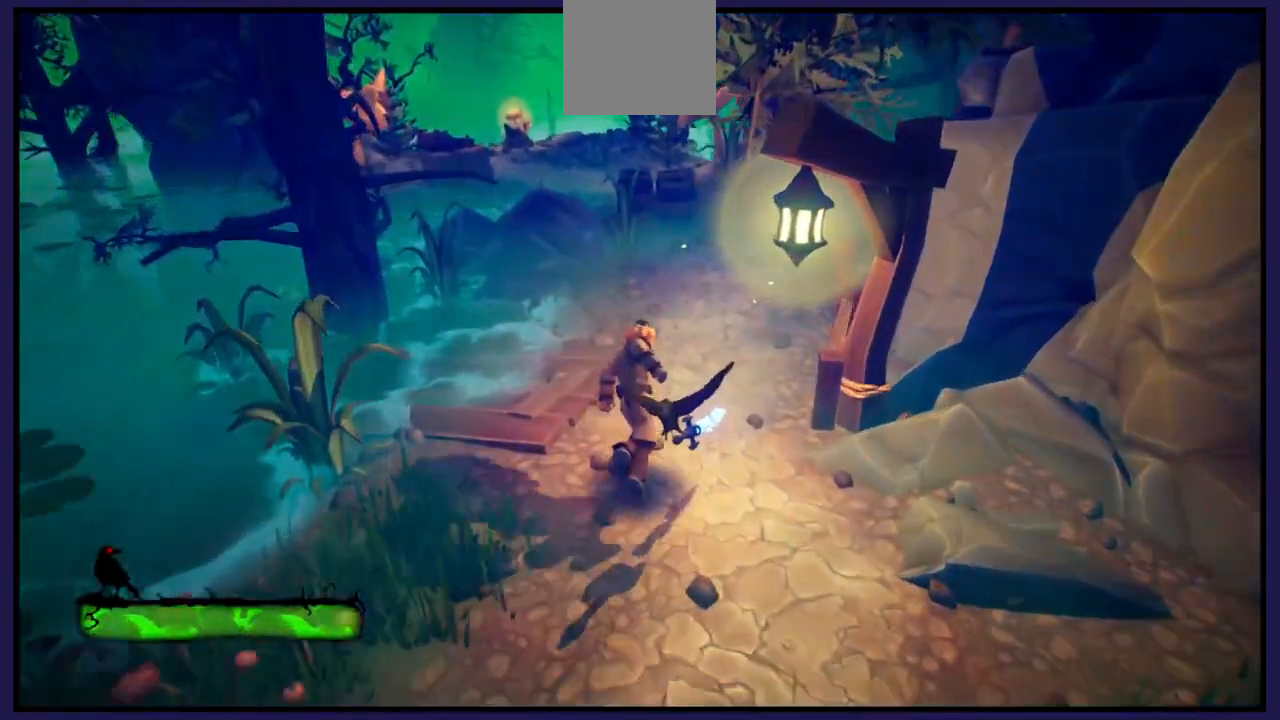
{"buttons": [], "left_stick": "up", "right_stick": "center", "events": []}
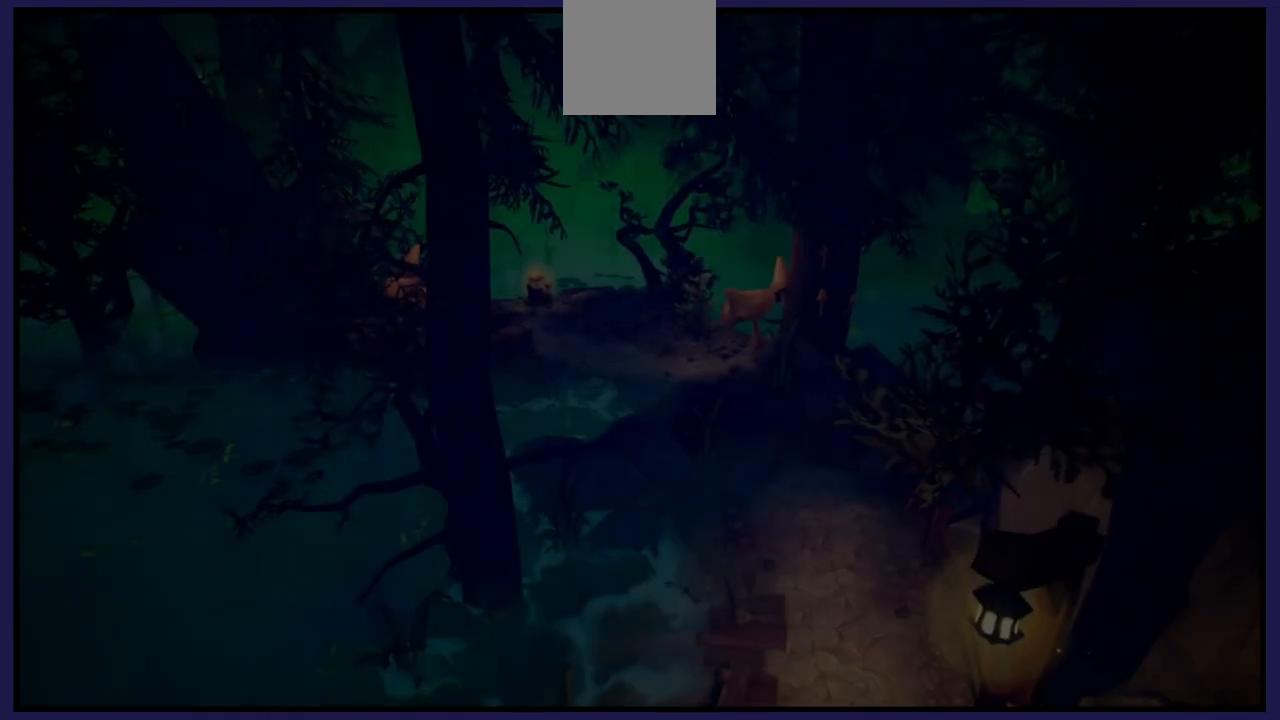
{"buttons": [], "left_stick": "center", "right_stick": "center", "events": [[183, "left_stick", "center"]]}